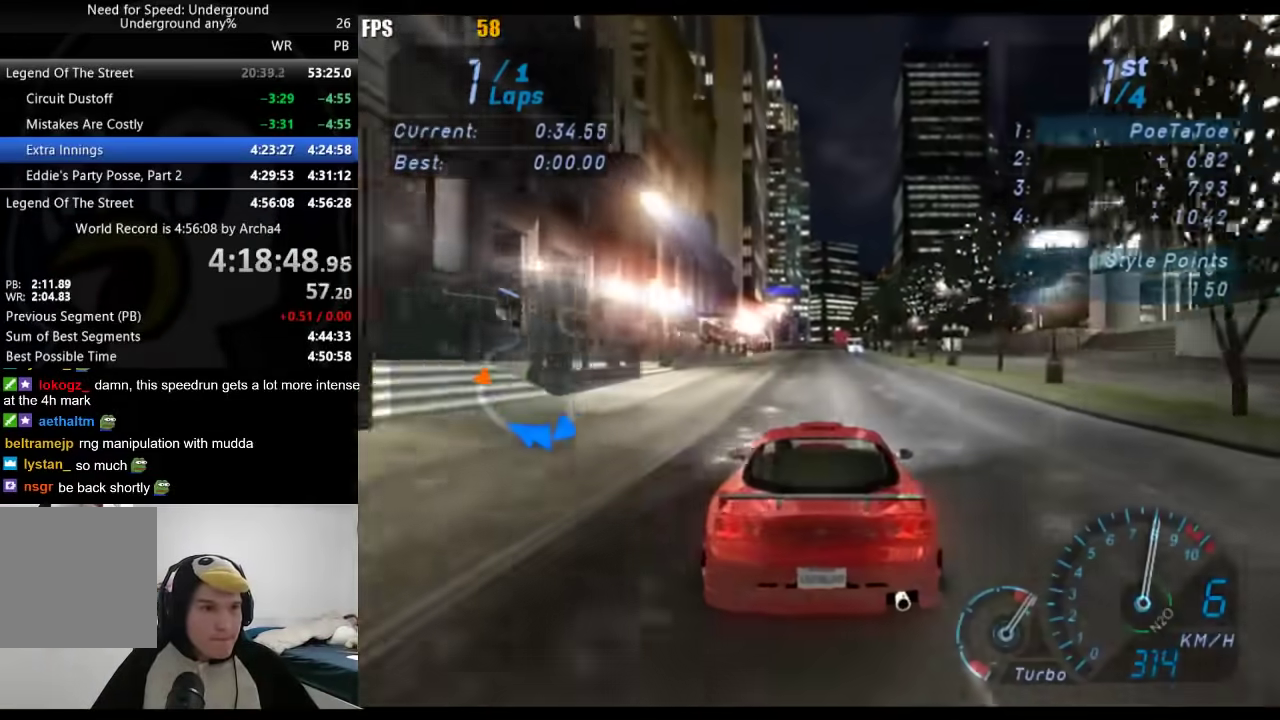
Gameplay with a controller (Xbox layout); each line is a JSON object with the inputs held at the frame after it. "events" lists button and stick changes between this image and that frame as [ms after this image, input, new state], when the widget could be followed in between.
{"buttons": ["R2"], "left_stick": "center", "right_stick": "center", "events": []}
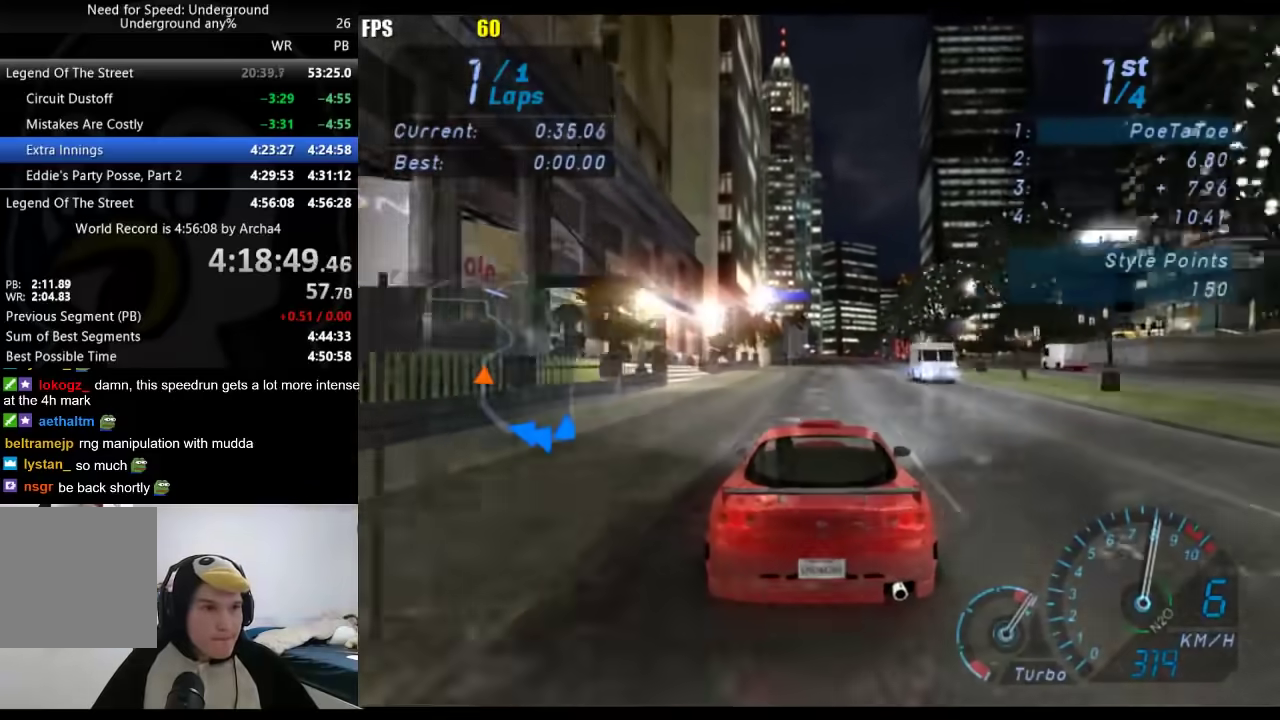
{"buttons": ["R2"], "left_stick": "right", "right_stick": "center", "events": [[83, "left_stick", "right"], [183, "left_stick", "center"], [433, "left_stick", "right"]]}
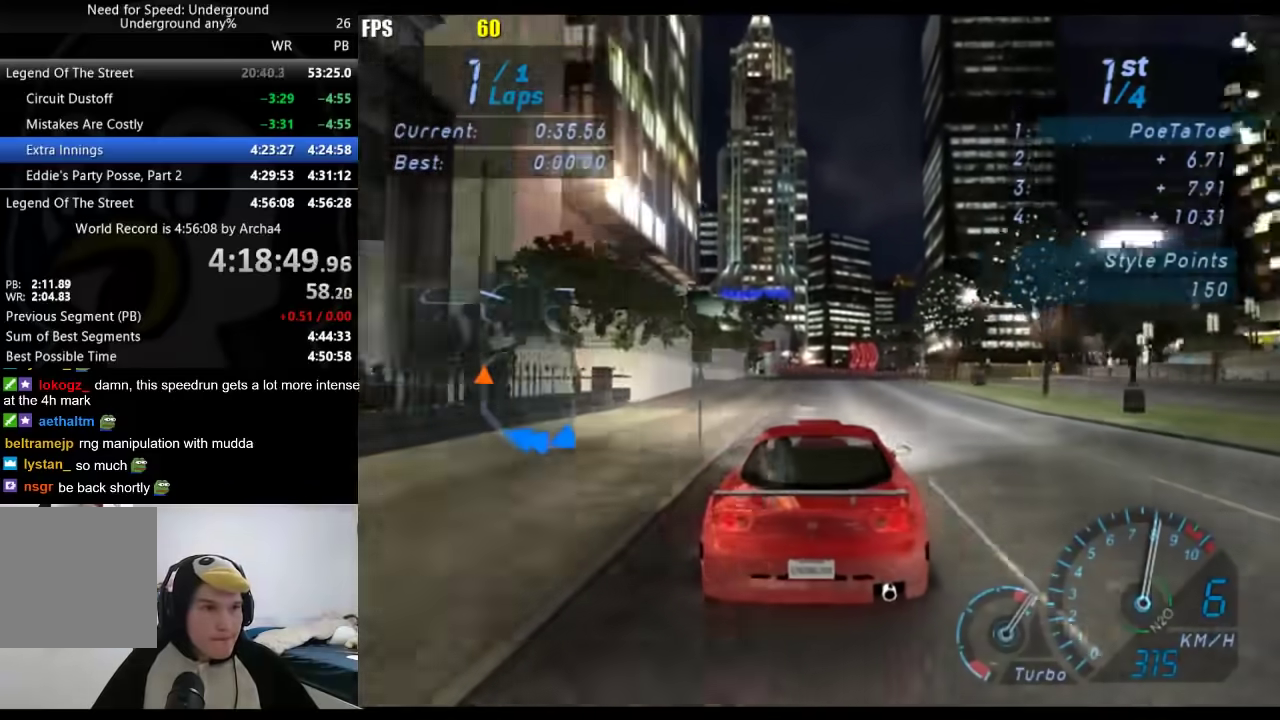
{"buttons": ["R2"], "left_stick": "right", "right_stick": "center", "events": []}
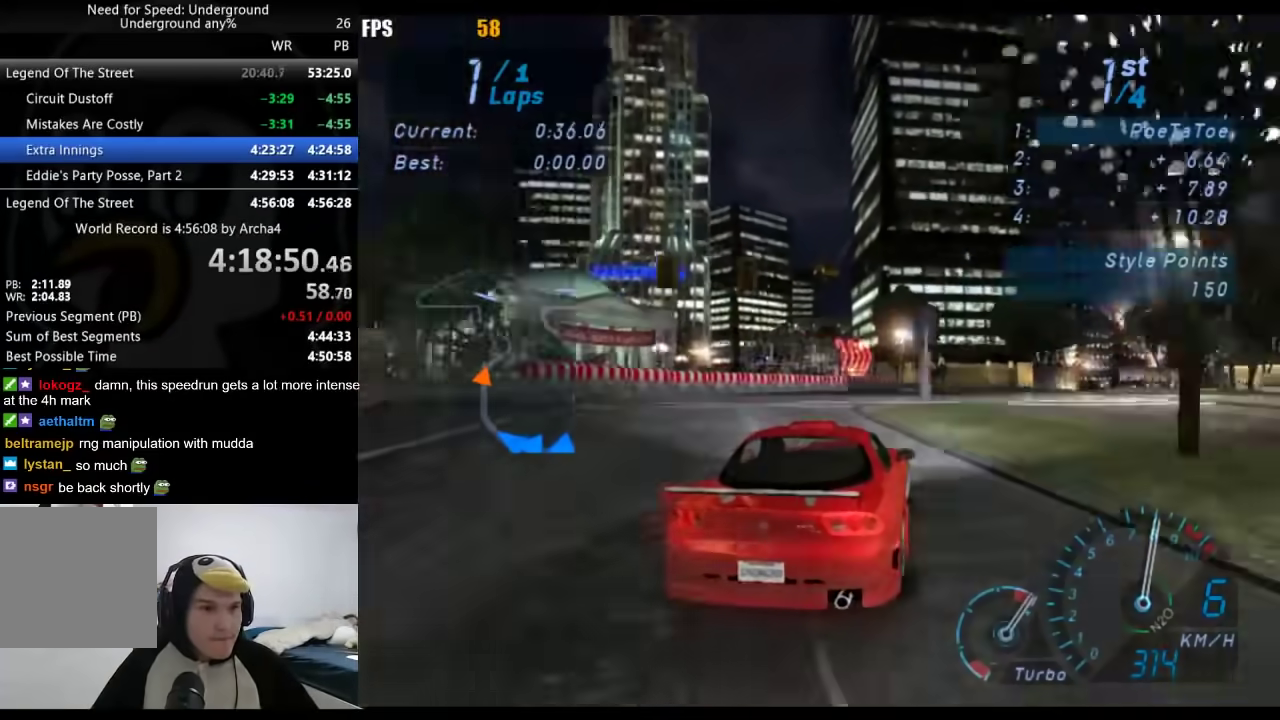
{"buttons": ["R2"], "left_stick": "right", "right_stick": "center", "events": []}
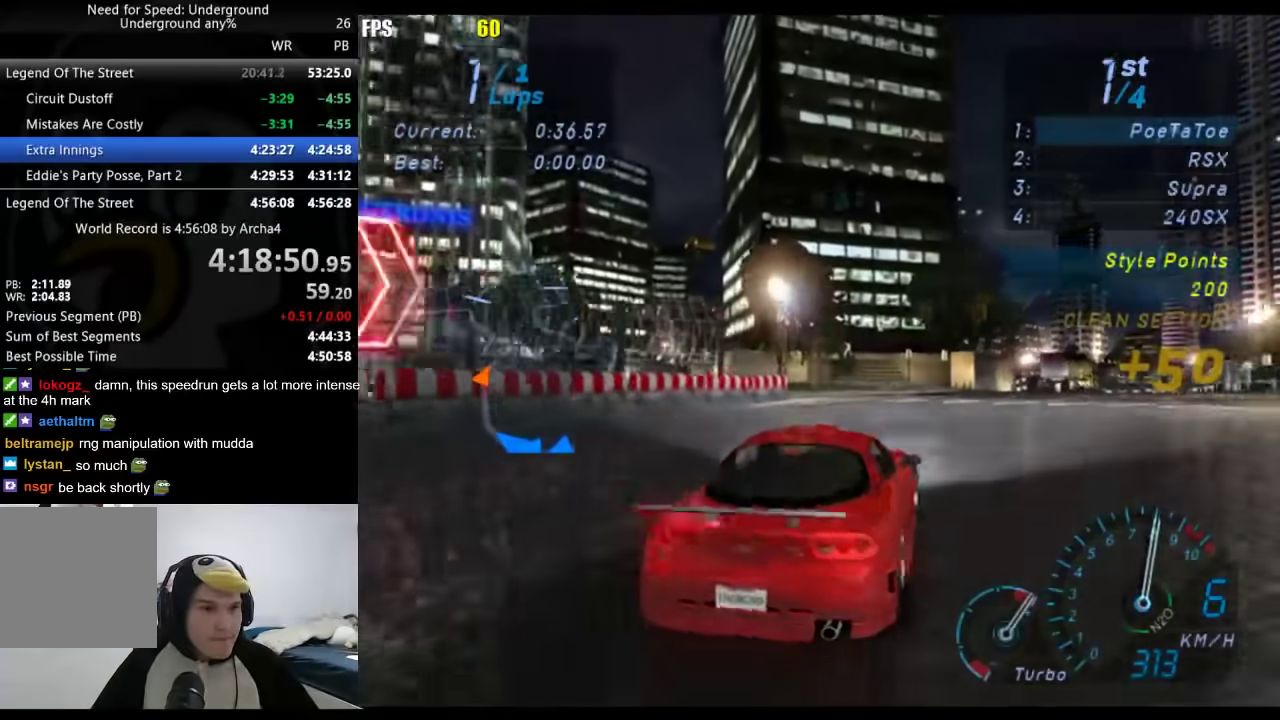
{"buttons": ["R2"], "left_stick": "right", "right_stick": "center", "events": [[183, "R2", "up"], [317, "R2", "down"]]}
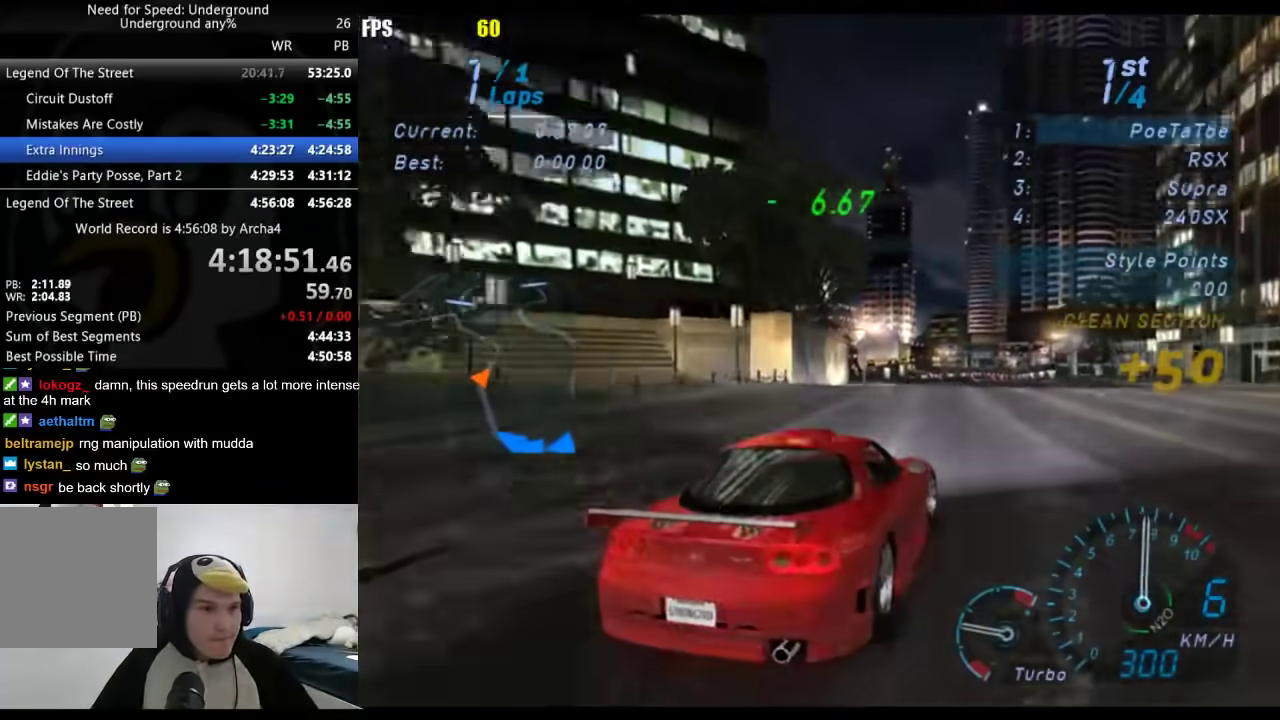
{"buttons": ["X", "R2"], "left_stick": "down-left", "right_stick": "center", "events": [[50, "left_stick", "down-left"], [450, "X", "down"]]}
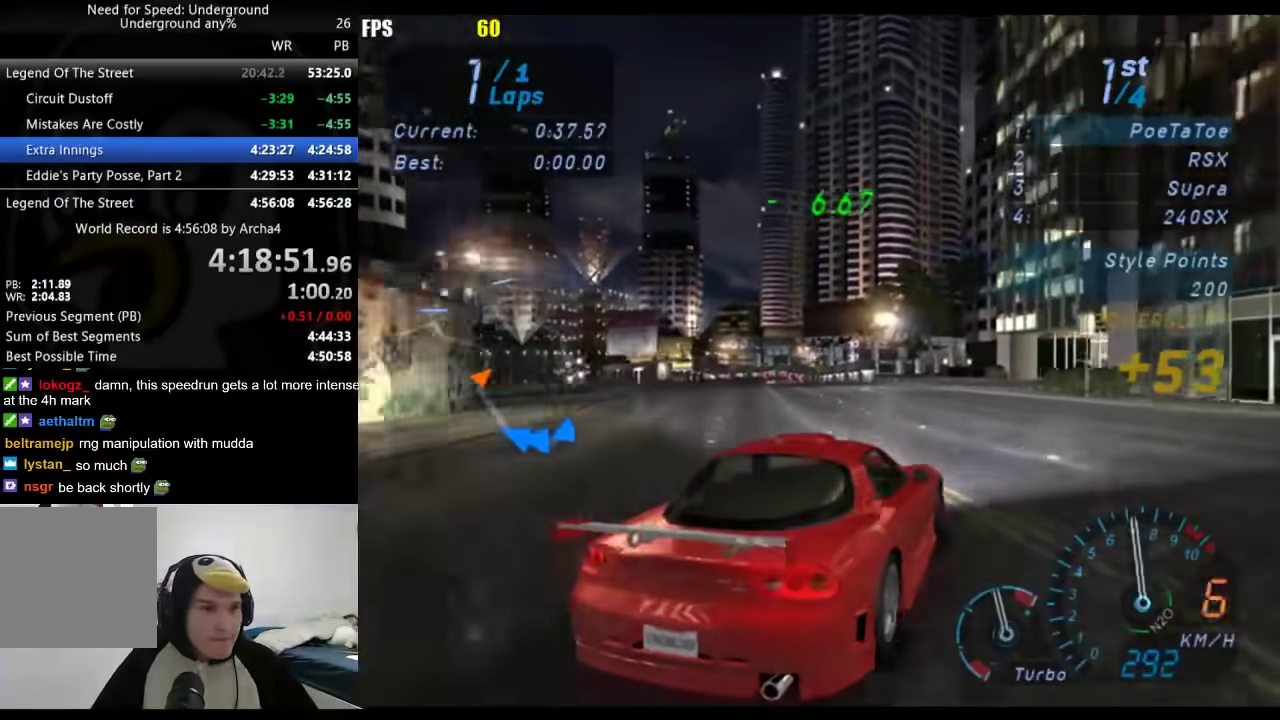
{"buttons": ["R2"], "left_stick": "down-left", "right_stick": "center", "events": [[17, "X", "up"]]}
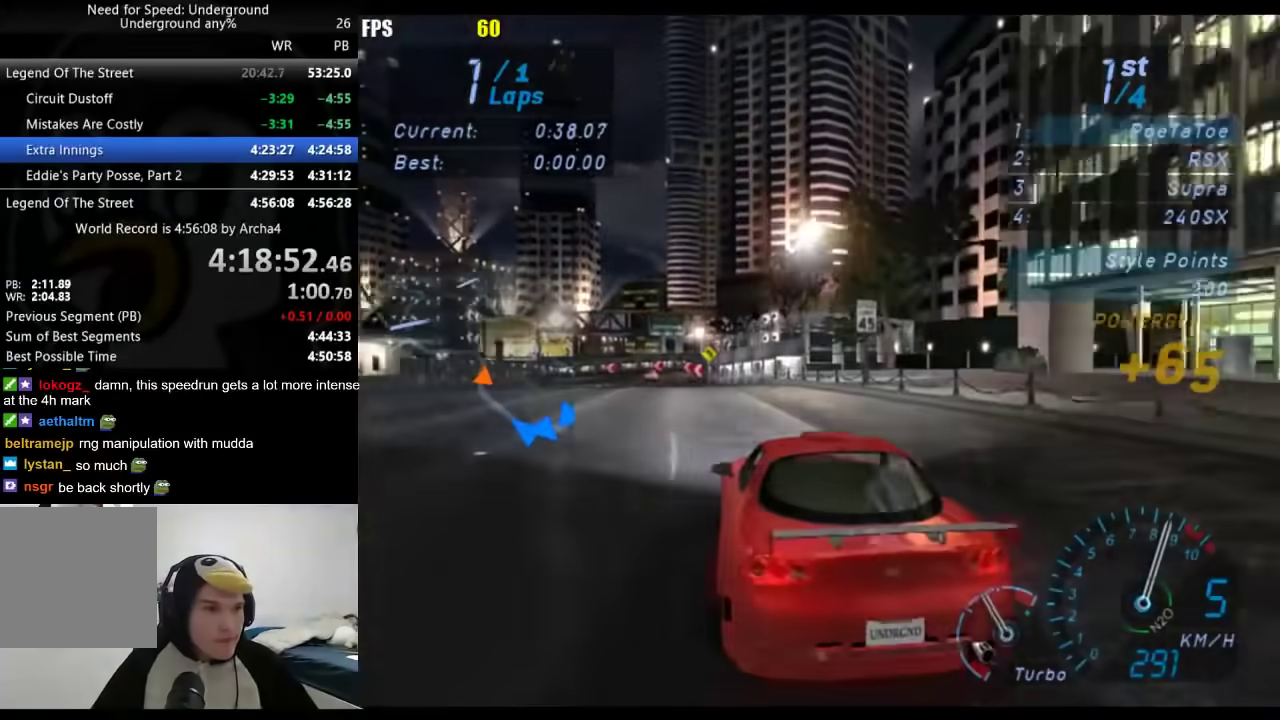
{"buttons": ["R2"], "left_stick": "center", "right_stick": "center", "events": [[167, "left_stick", "center"], [350, "left_stick", "down-left"], [467, "left_stick", "center"]]}
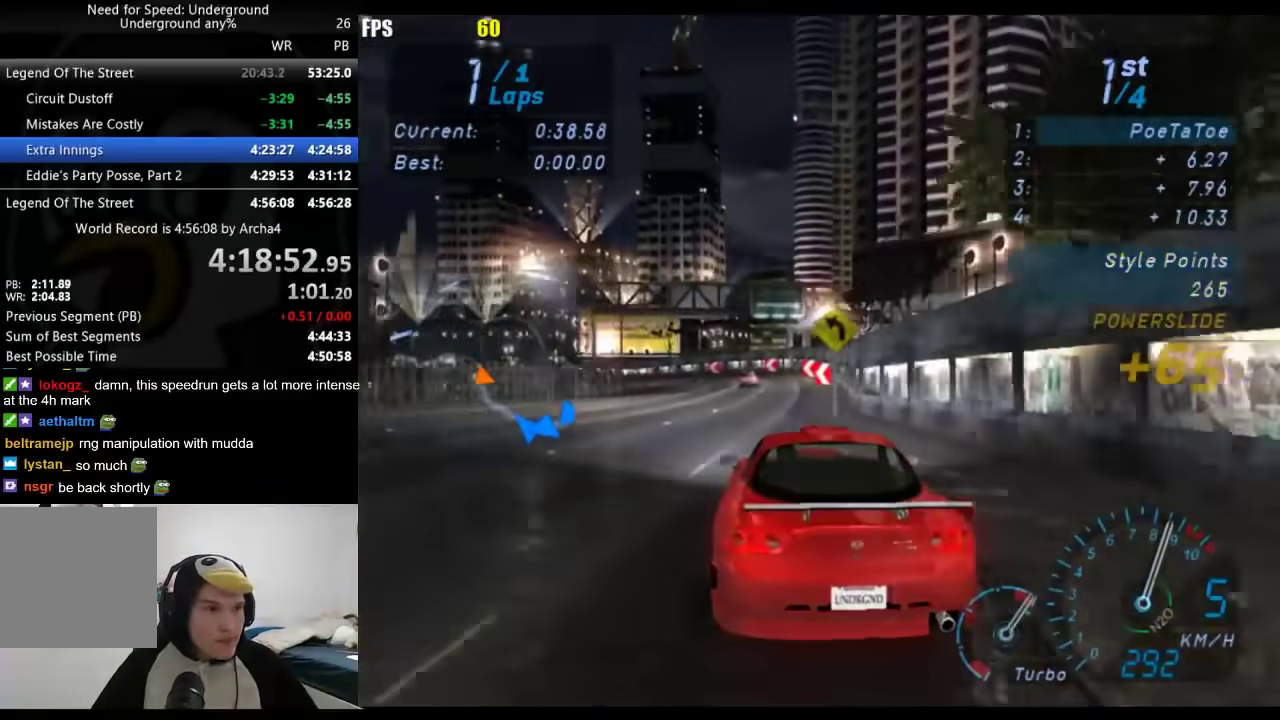
{"buttons": ["R2"], "left_stick": "center", "right_stick": "center", "events": [[83, "left_stick", "down-left"], [483, "left_stick", "center"]]}
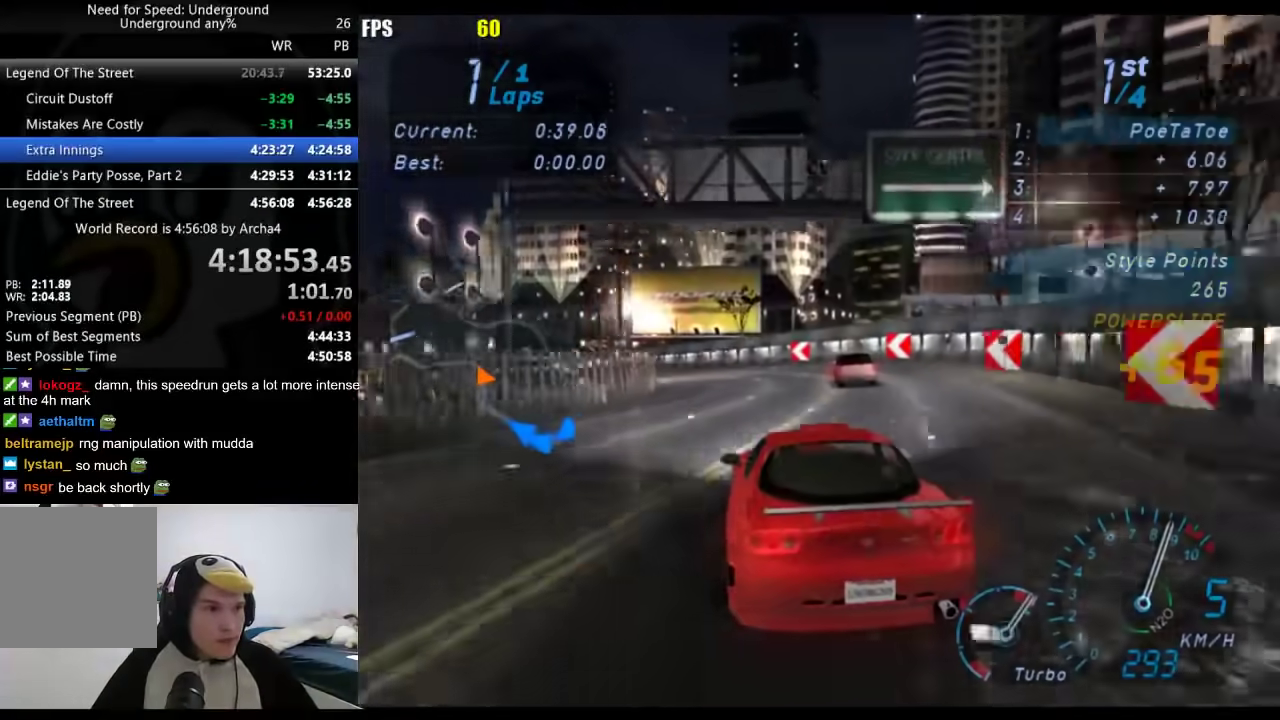
{"buttons": ["R2"], "left_stick": "down-left", "right_stick": "center", "events": [[133, "left_stick", "down-left"]]}
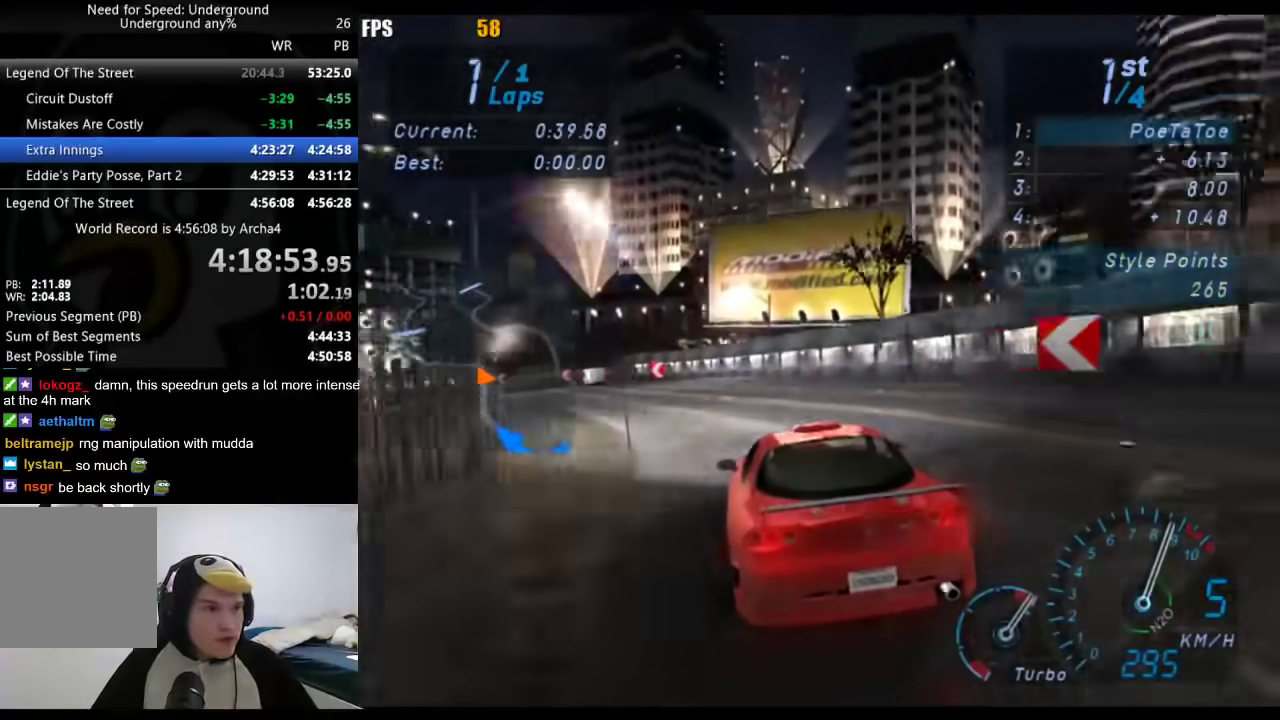
{"buttons": ["R2"], "left_stick": "down-left", "right_stick": "center", "events": [[400, "left_stick", "center"], [483, "left_stick", "down-left"]]}
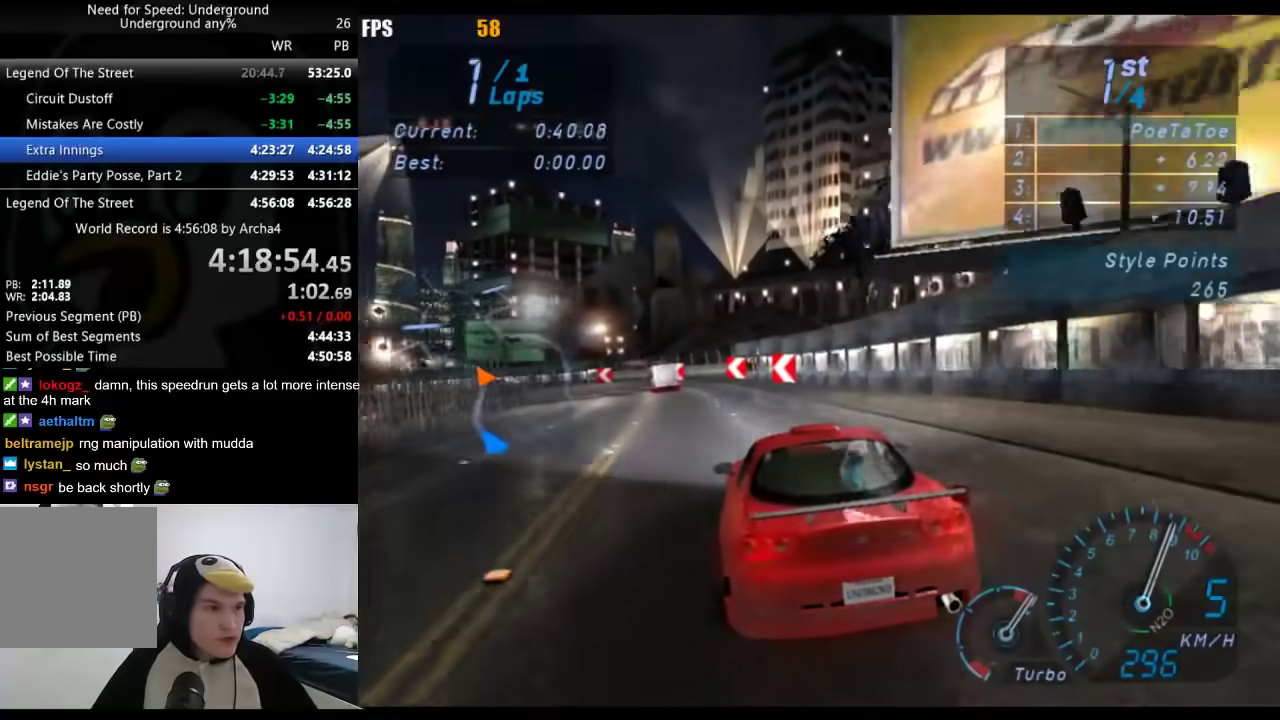
{"buttons": [], "left_stick": "down-left", "right_stick": "center", "events": [[200, "left_stick", "center"], [250, "left_stick", "down-left"], [483, "R2", "up"]]}
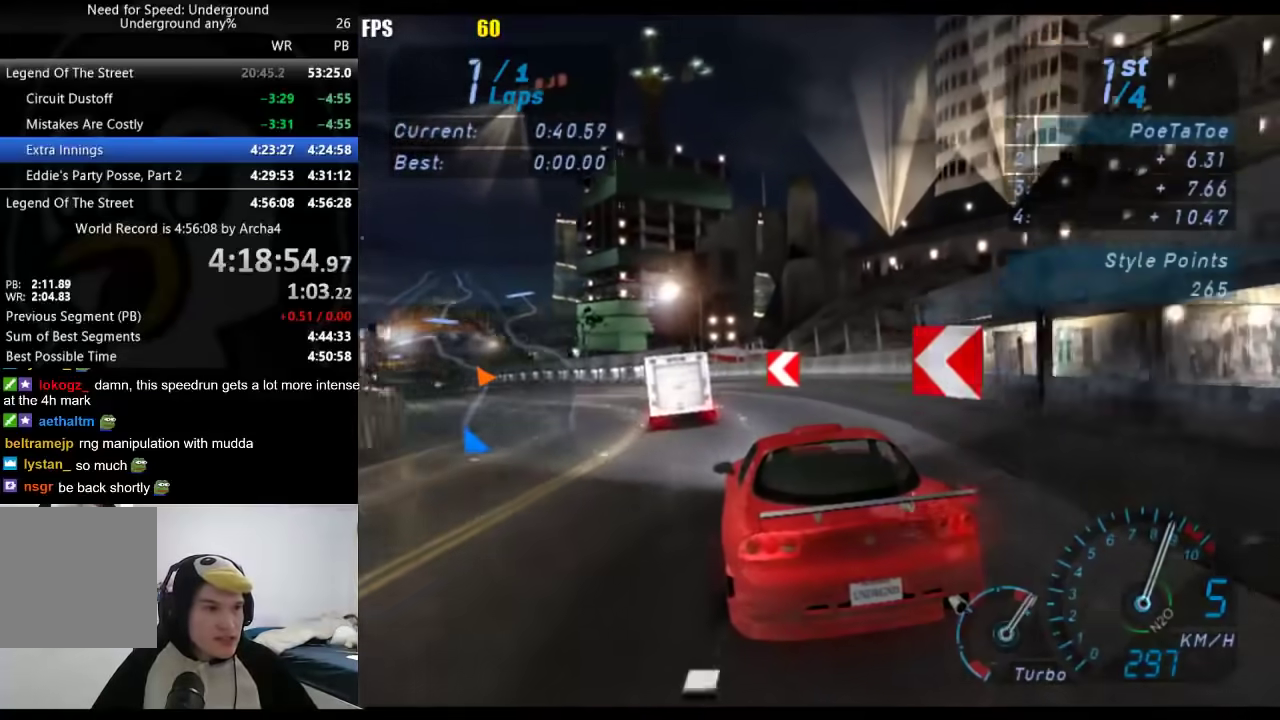
{"buttons": ["R2"], "left_stick": "down-left", "right_stick": "center", "events": [[150, "R2", "down"]]}
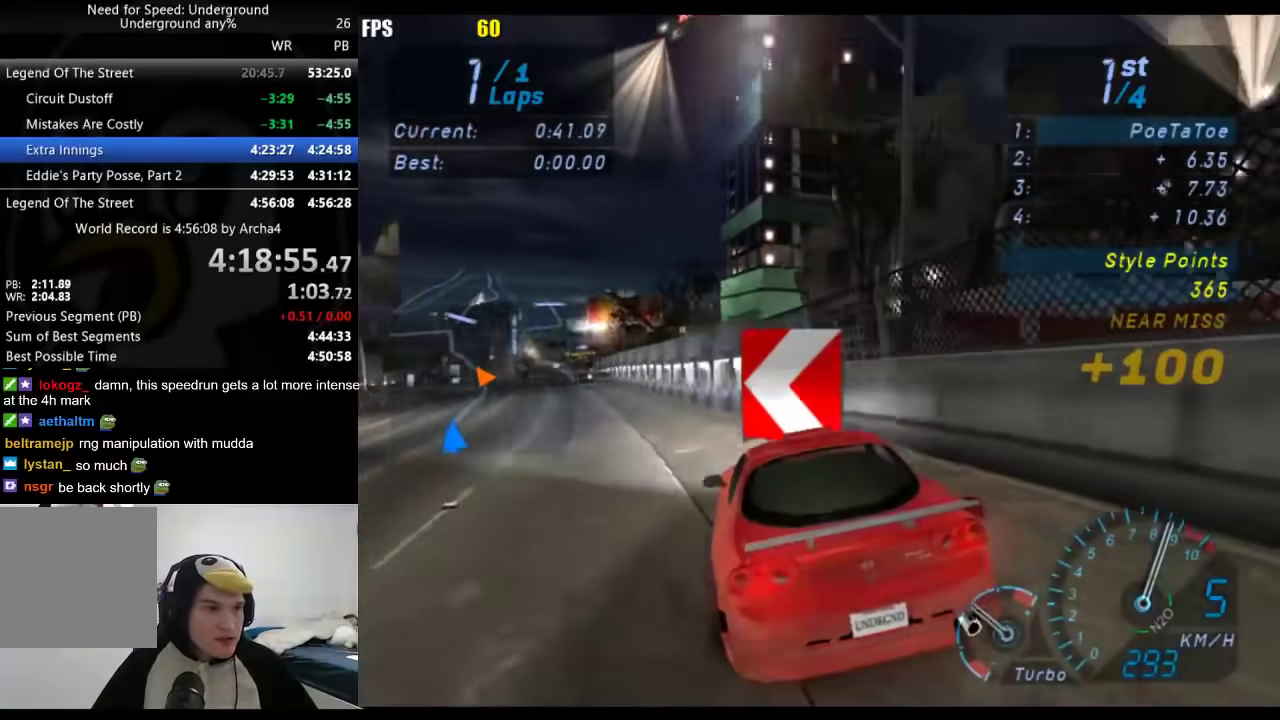
{"buttons": ["R2"], "left_stick": "down-left", "right_stick": "center", "events": [[217, "left_stick", "center"], [267, "left_stick", "right"], [483, "left_stick", "down-left"]]}
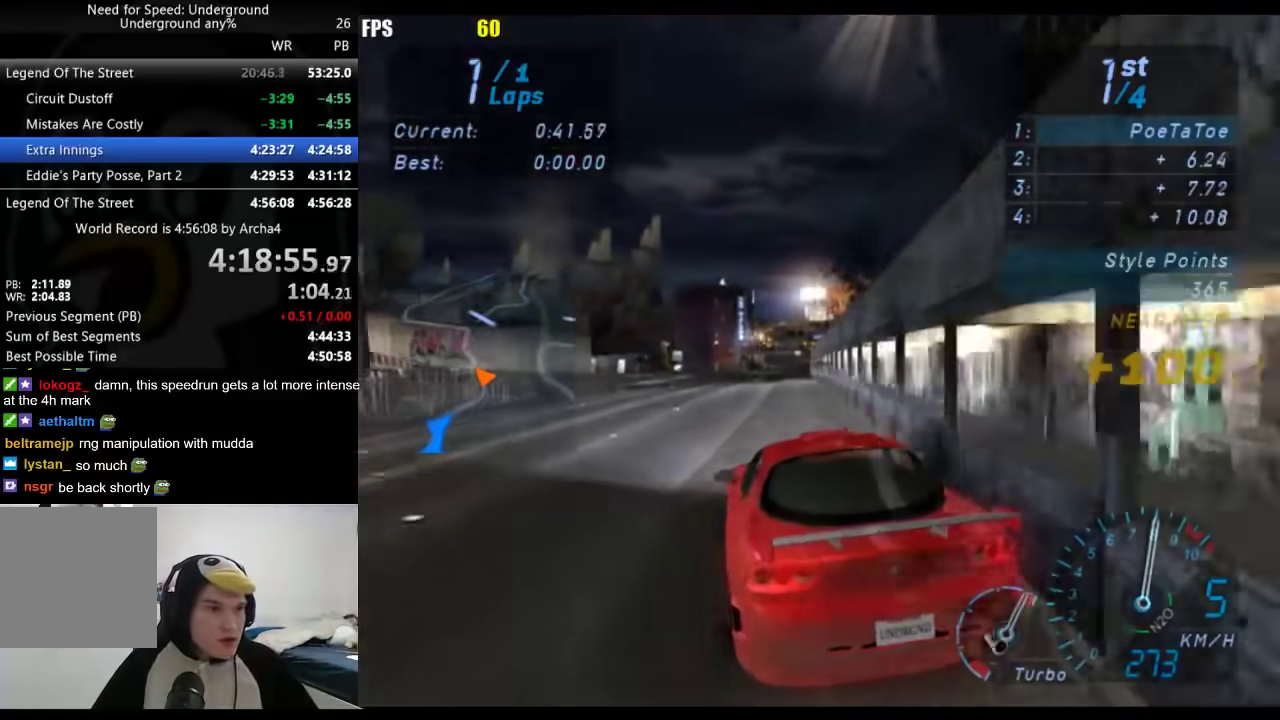
{"buttons": ["R2"], "left_stick": "right", "right_stick": "center", "events": [[183, "left_stick", "center"], [317, "left_stick", "right"]]}
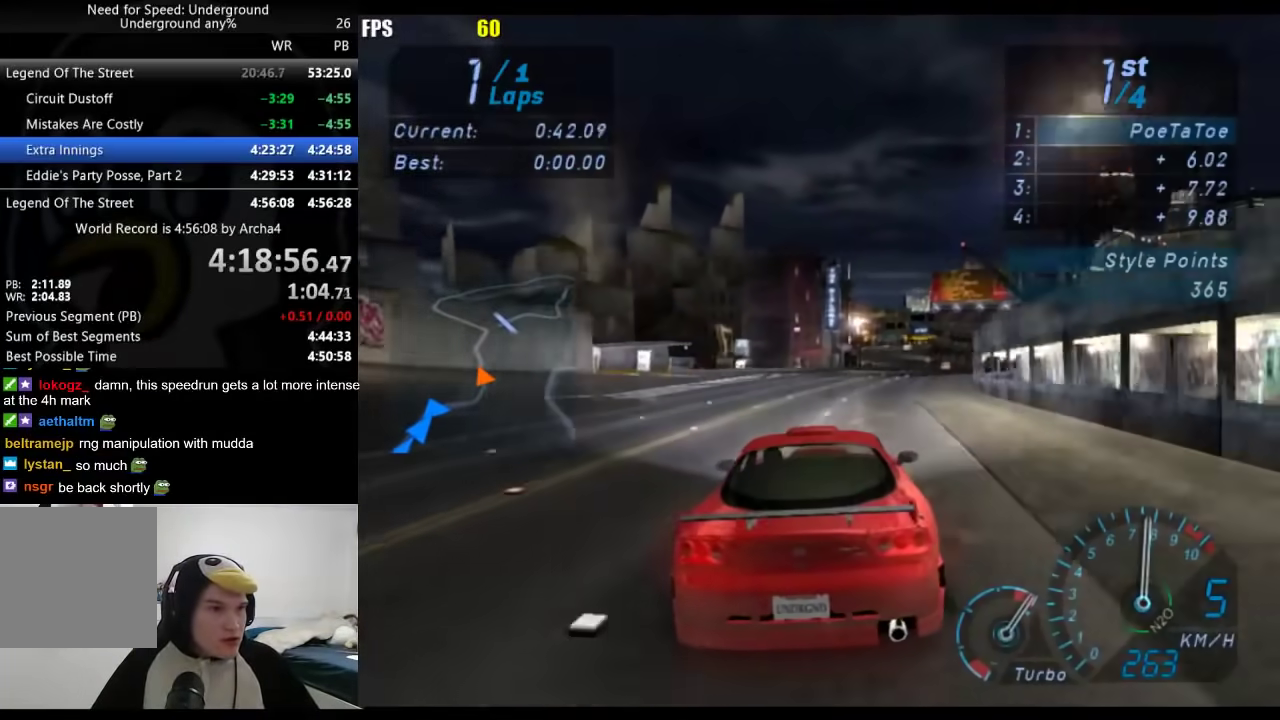
{"buttons": ["R2"], "left_stick": "center", "right_stick": "center", "events": [[150, "left_stick", "center"]]}
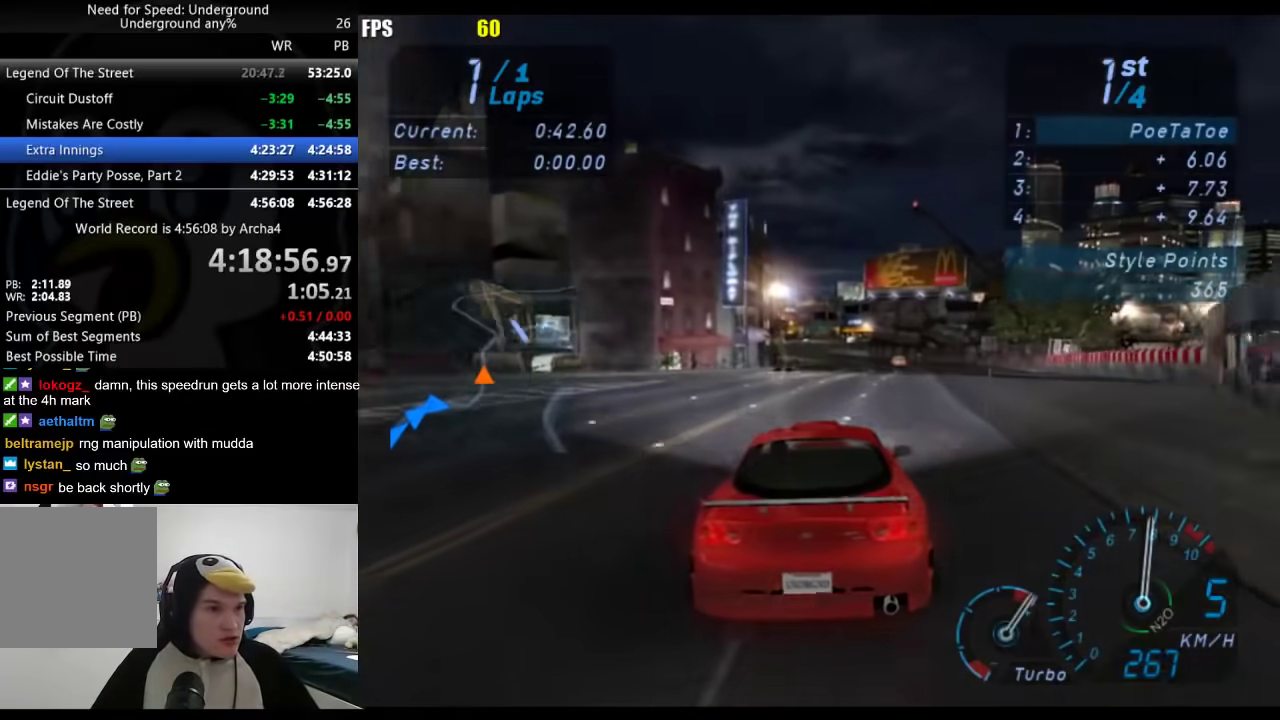
{"buttons": ["R2"], "left_stick": "center", "right_stick": "center", "events": []}
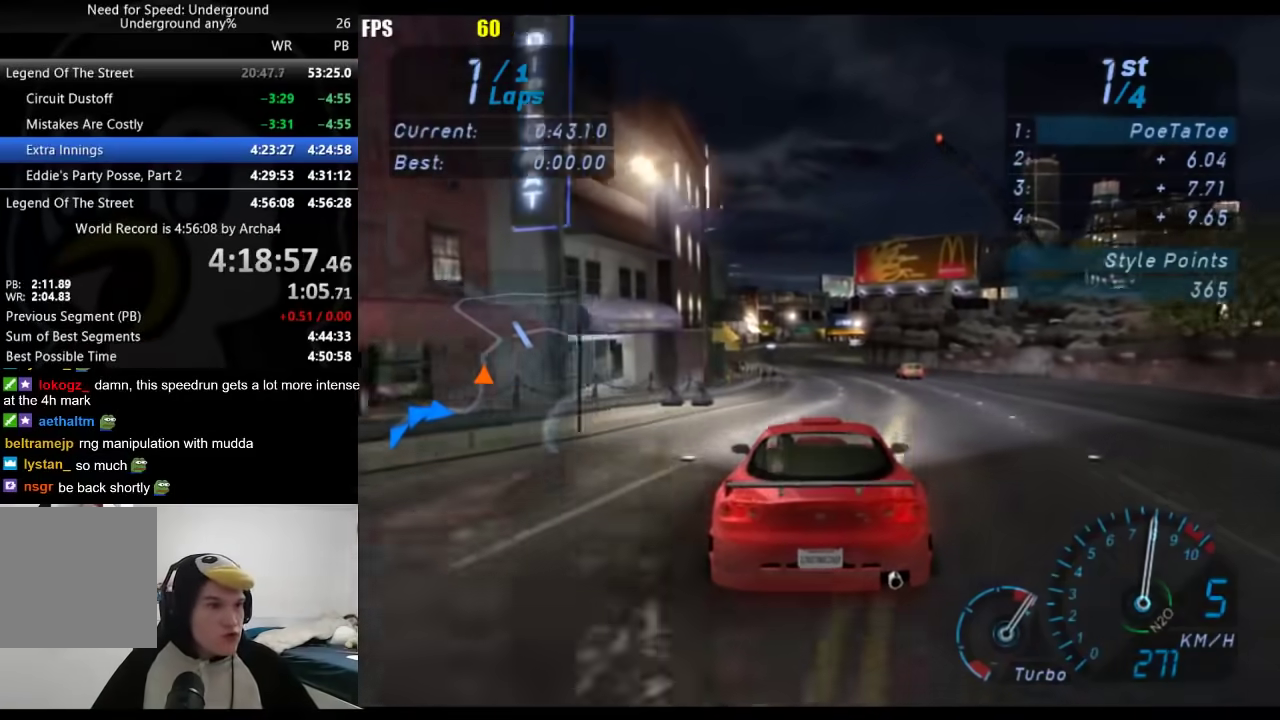
{"buttons": ["R2"], "left_stick": "center", "right_stick": "center", "events": []}
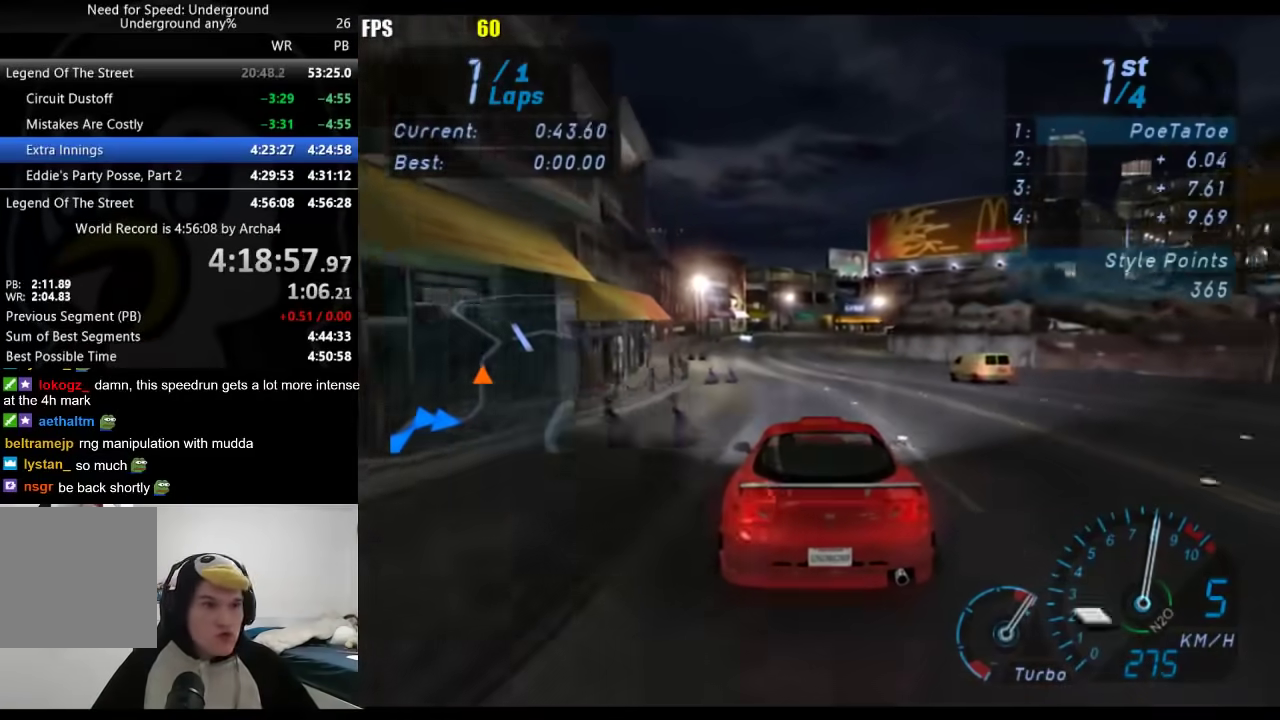
{"buttons": ["R2"], "left_stick": "right", "right_stick": "center", "events": [[383, "left_stick", "right"]]}
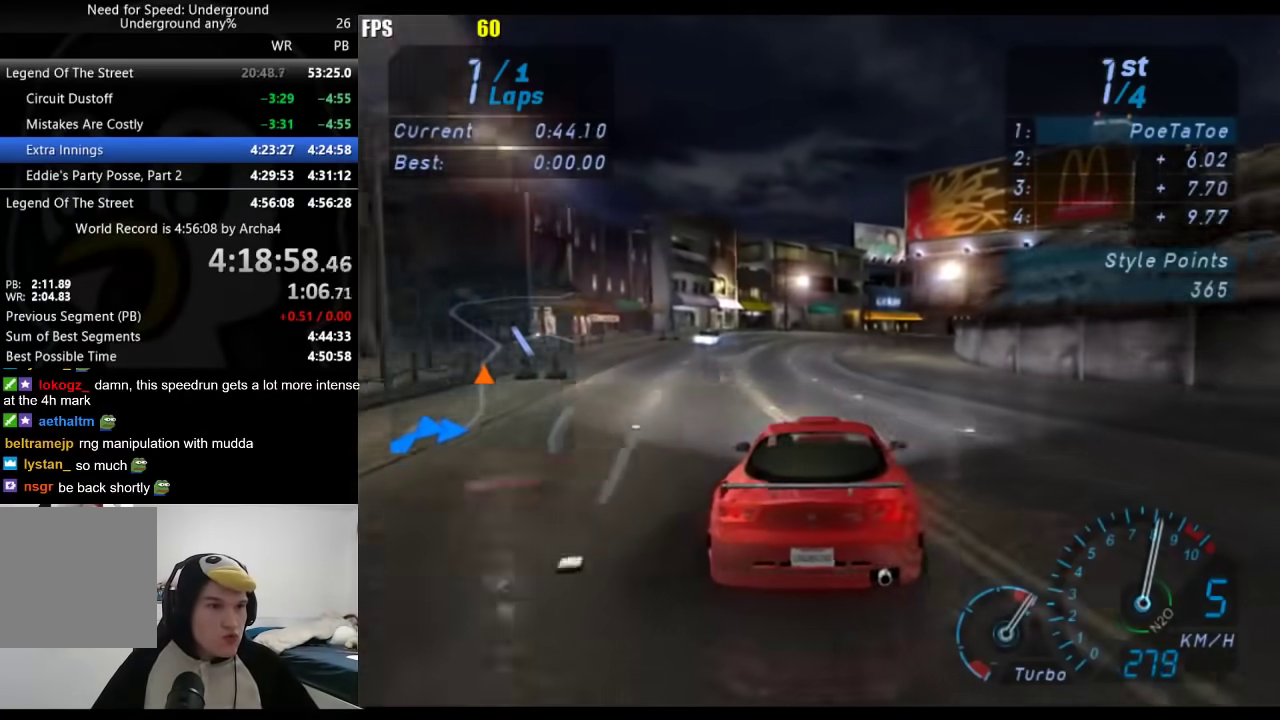
{"buttons": ["R2"], "left_stick": "right", "right_stick": "center", "events": [[100, "left_stick", "center"], [183, "left_stick", "right"]]}
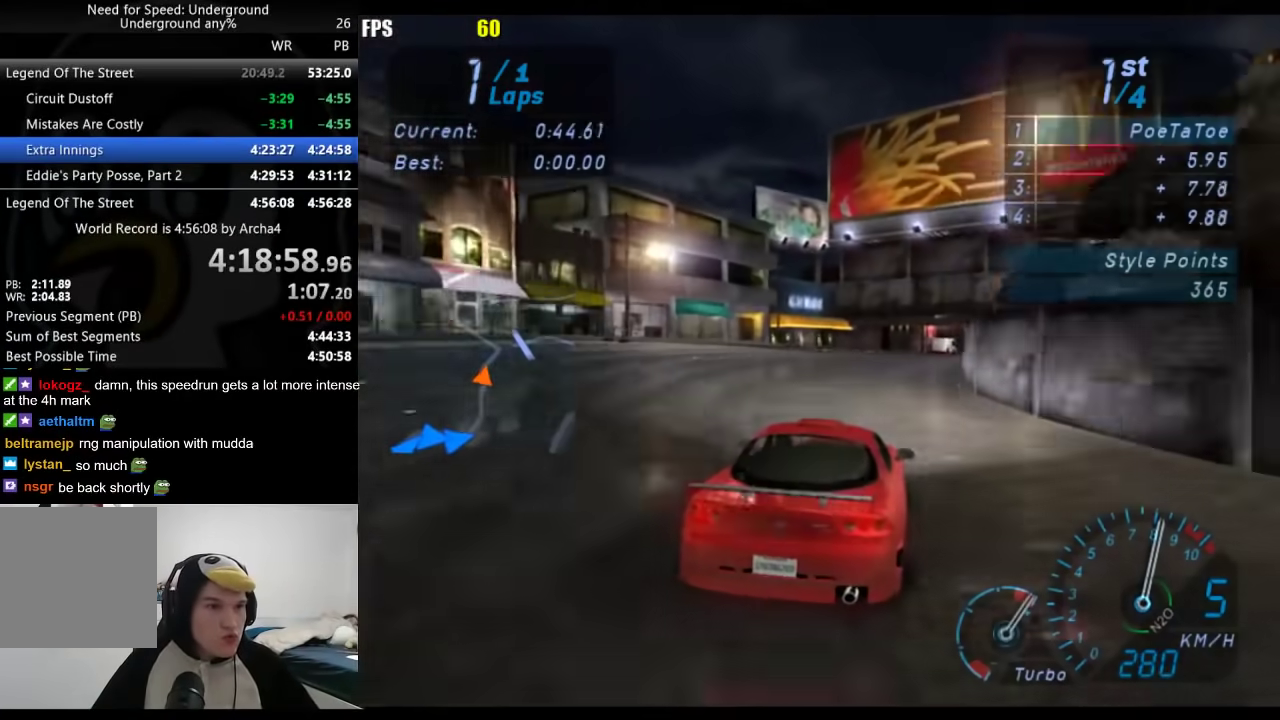
{"buttons": ["R2"], "left_stick": "right", "right_stick": "center", "events": []}
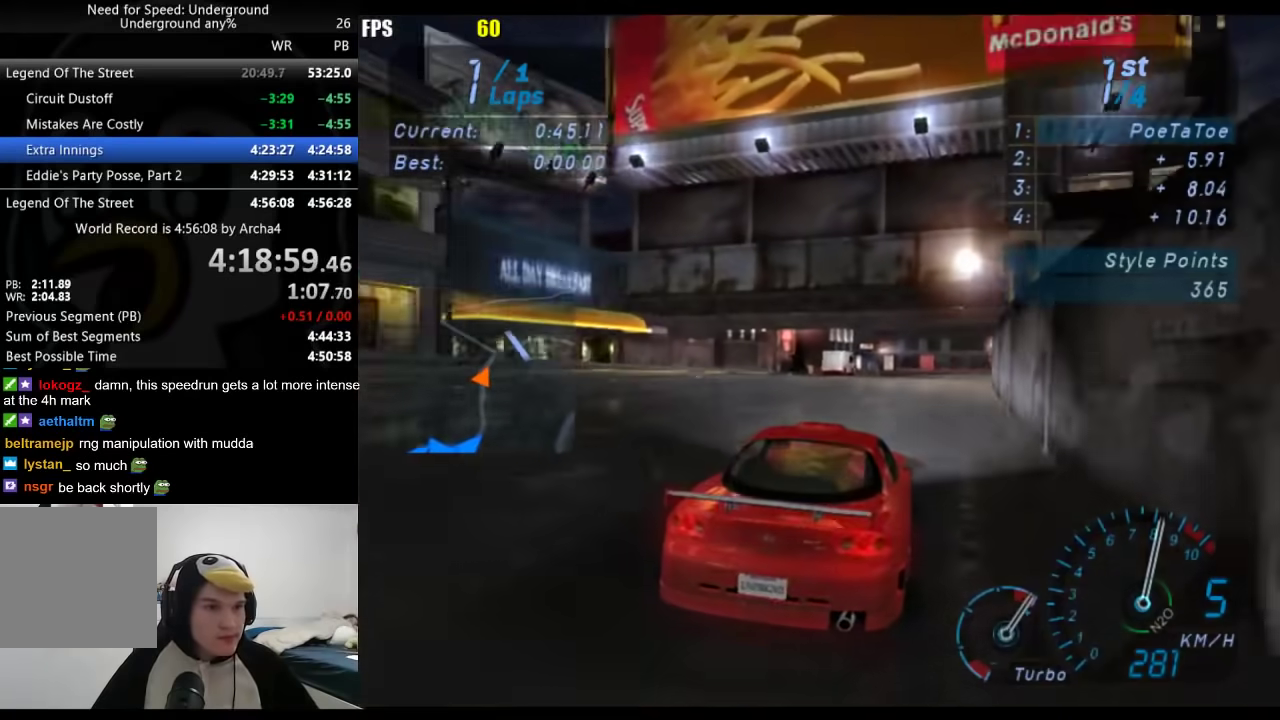
{"buttons": [], "left_stick": "center", "right_stick": "center", "events": [[67, "left_stick", "center"], [233, "left_stick", "right"], [317, "left_stick", "center"], [417, "R2", "up"]]}
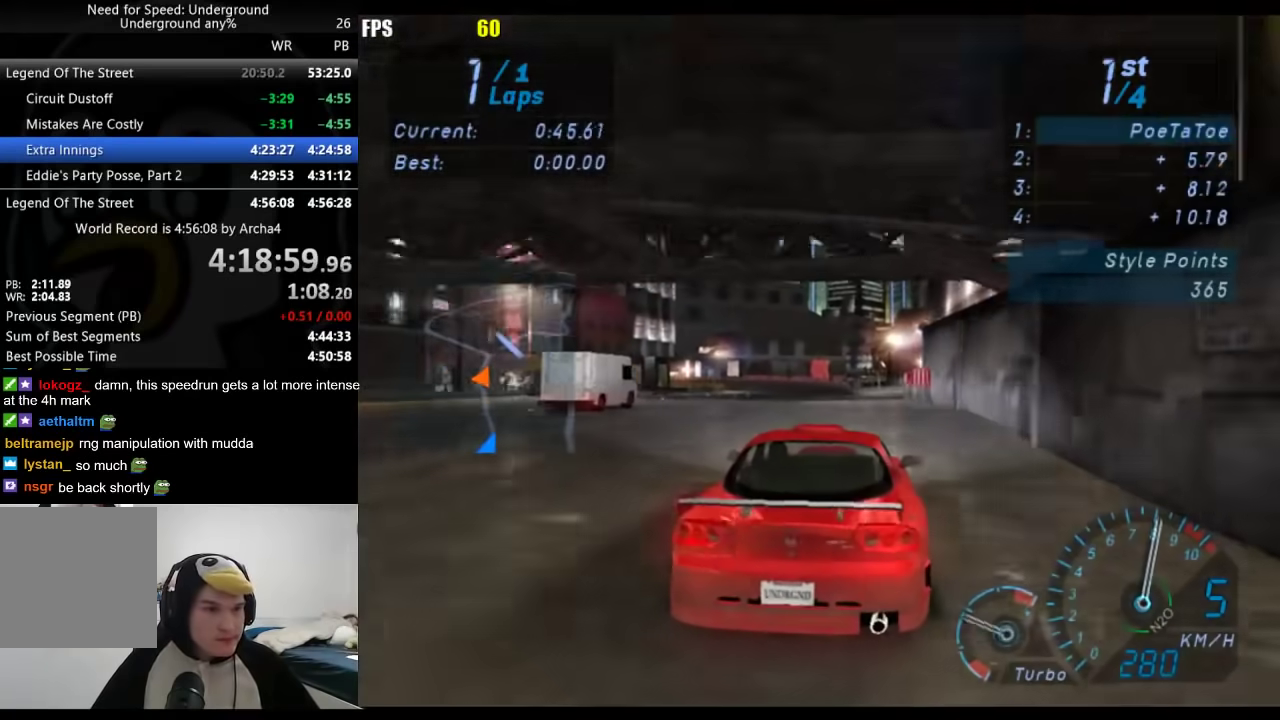
{"buttons": ["L2"], "left_stick": "center", "right_stick": "center", "events": [[17, "L2", "down"], [117, "X", "down"], [217, "X", "up"]]}
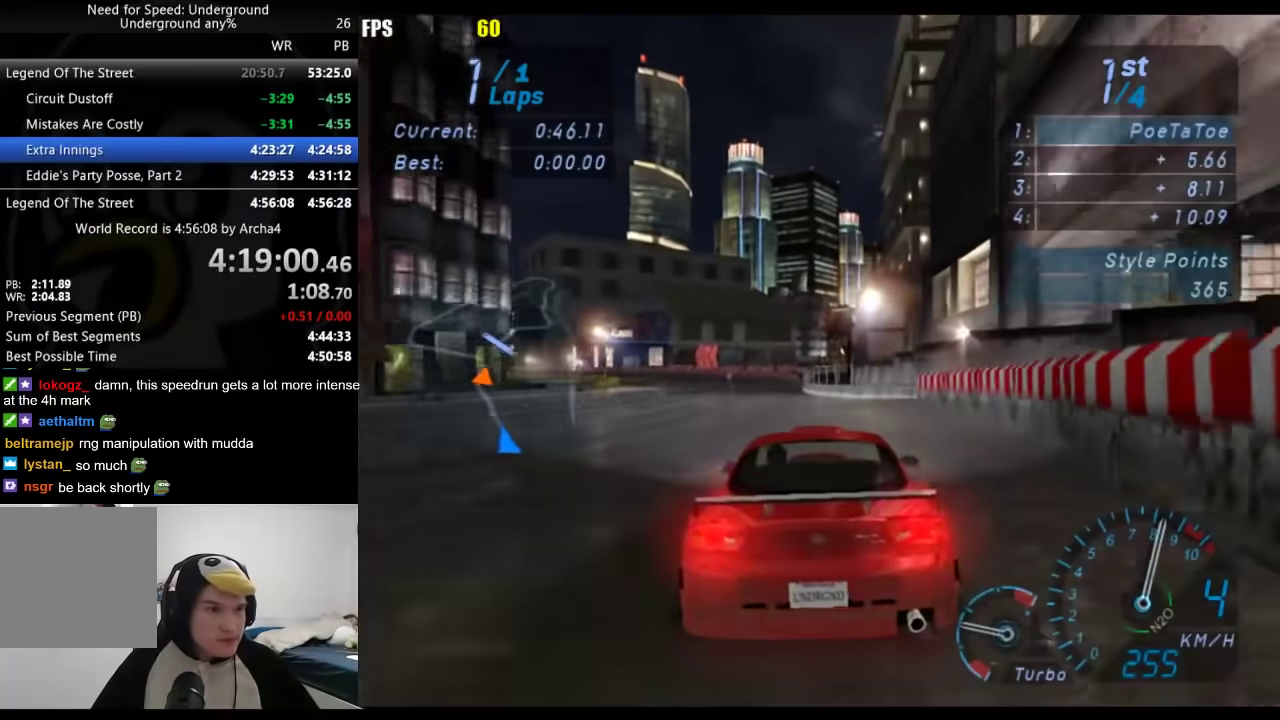
{"buttons": ["R2"], "left_stick": "down-left", "right_stick": "center", "events": [[33, "L2", "up"], [133, "left_stick", "down-left"], [317, "R2", "down"], [383, "left_stick", "center"], [433, "left_stick", "down-left"]]}
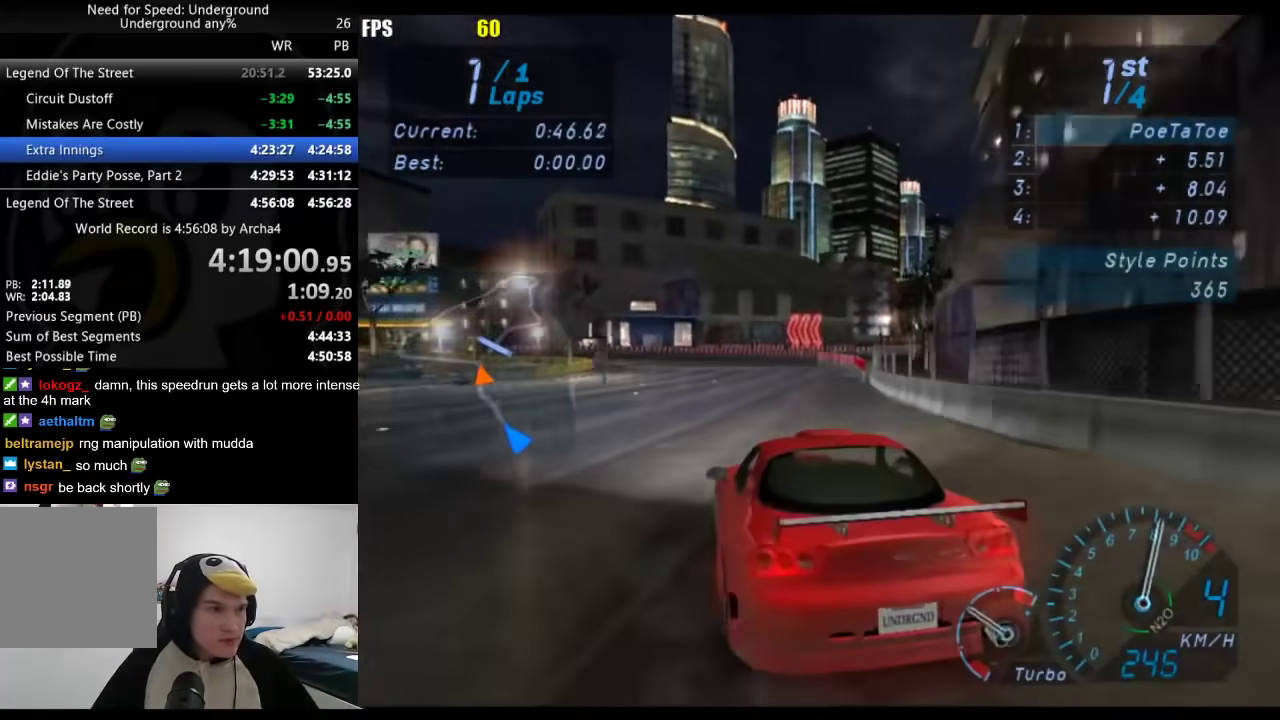
{"buttons": [], "left_stick": "right", "right_stick": "center", "events": [[67, "left_stick", "center"], [183, "left_stick", "left"], [233, "left_stick", "down-left"], [317, "left_stick", "right"], [400, "R2", "up"]]}
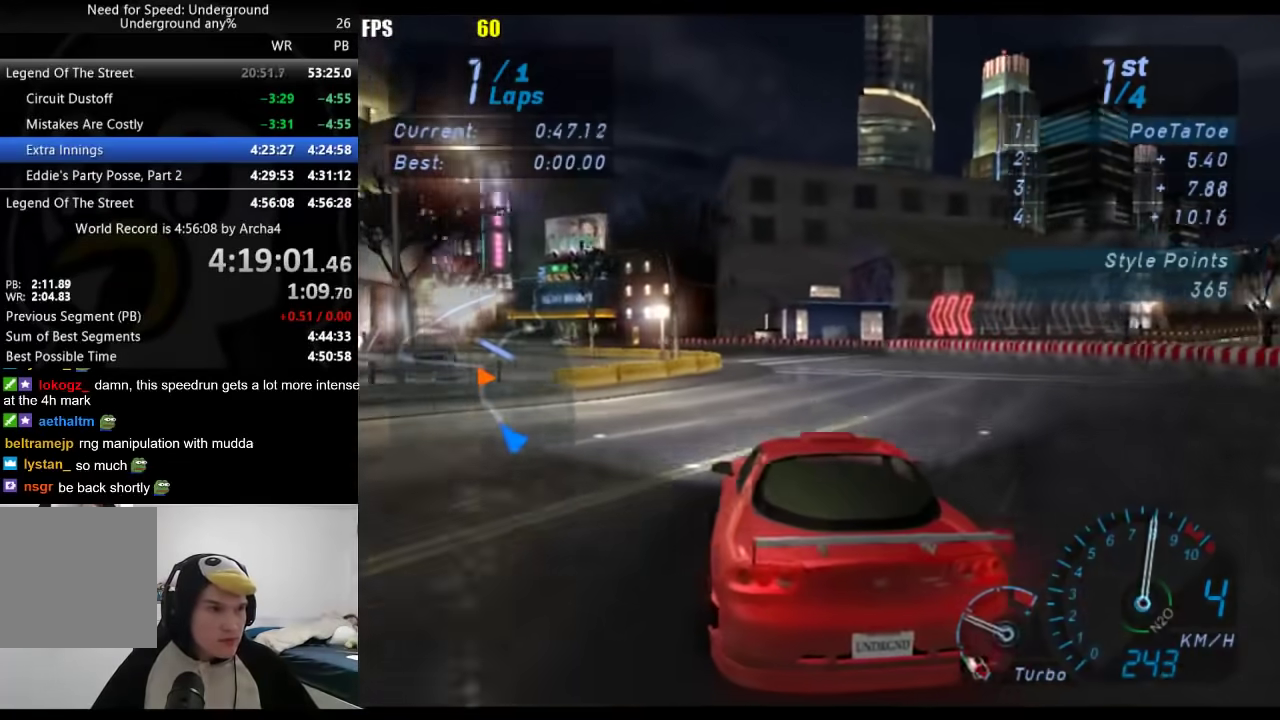
{"buttons": ["R2"], "left_stick": "down-left", "right_stick": "center", "events": [[33, "left_stick", "center"], [100, "left_stick", "down-left"], [317, "R2", "down"], [350, "left_stick", "center"], [433, "left_stick", "down-left"]]}
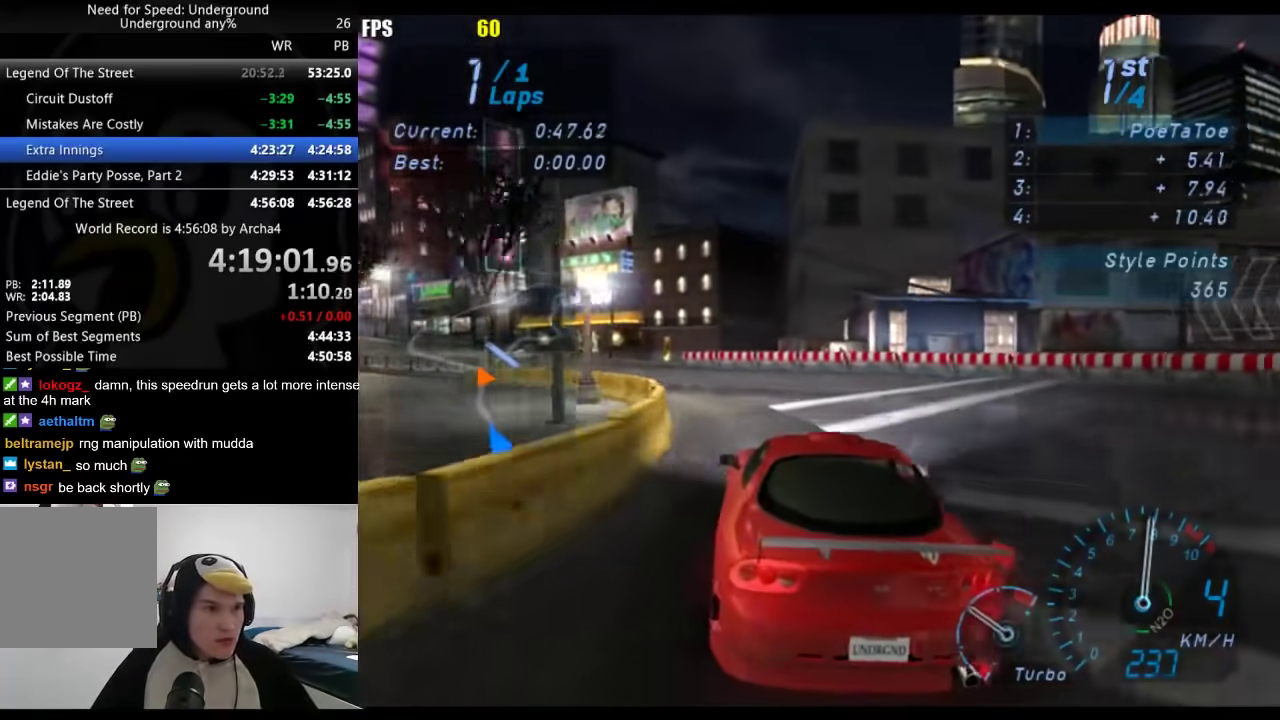
{"buttons": [], "left_stick": "down-left", "right_stick": "center", "events": [[67, "R2", "up"], [233, "R2", "down"], [450, "R2", "up"]]}
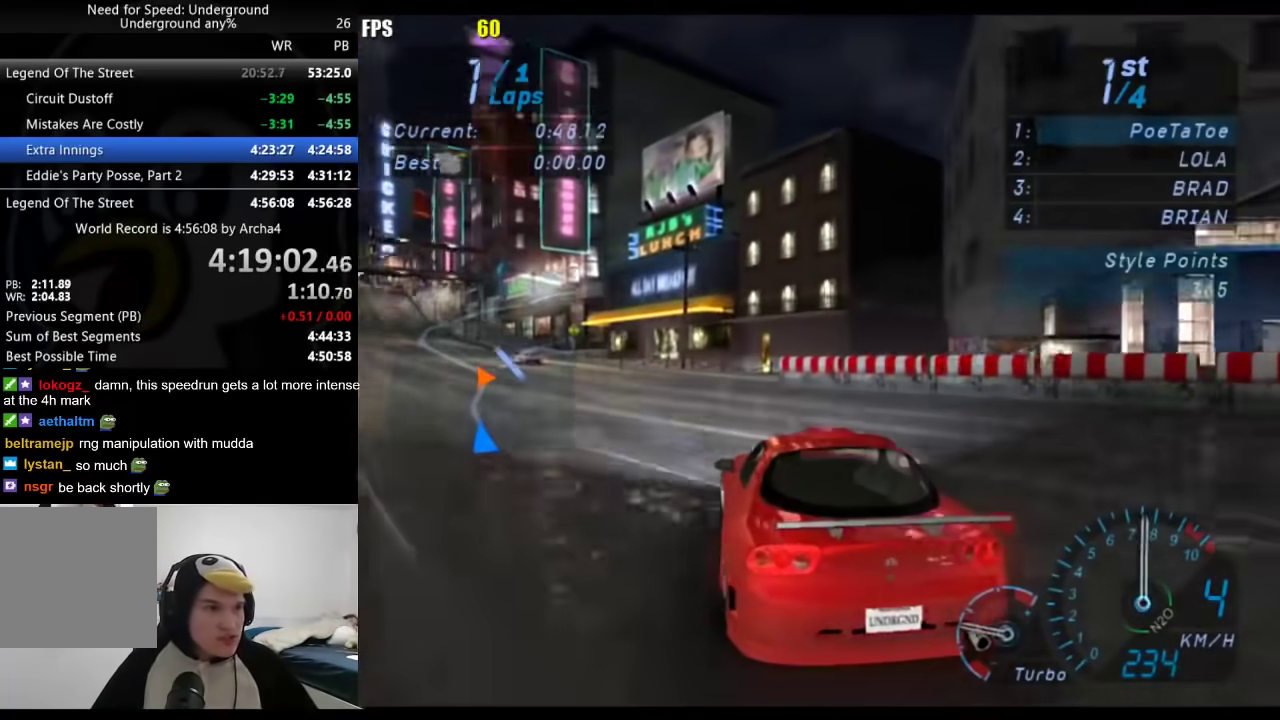
{"buttons": ["R2"], "left_stick": "down-left", "right_stick": "center", "events": [[67, "R2", "down"]]}
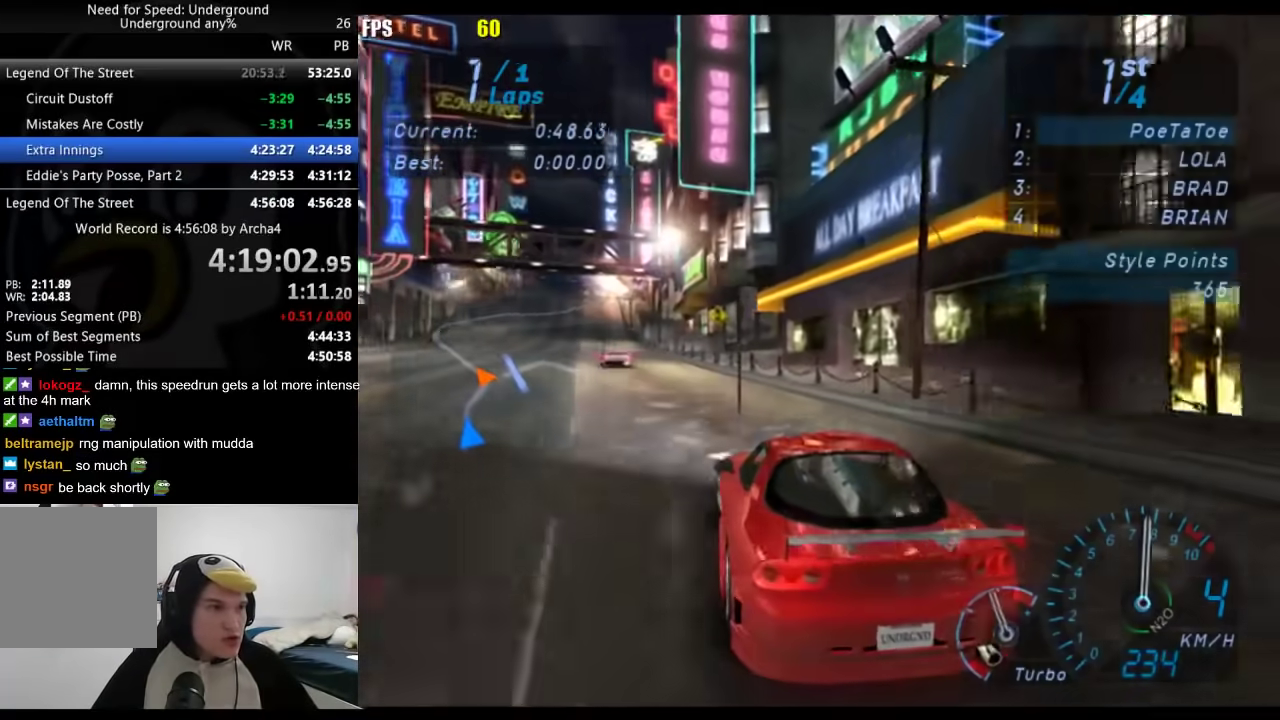
{"buttons": ["R2"], "left_stick": "center", "right_stick": "center", "events": [[67, "left_stick", "center"], [233, "left_stick", "down-left"], [467, "left_stick", "center"]]}